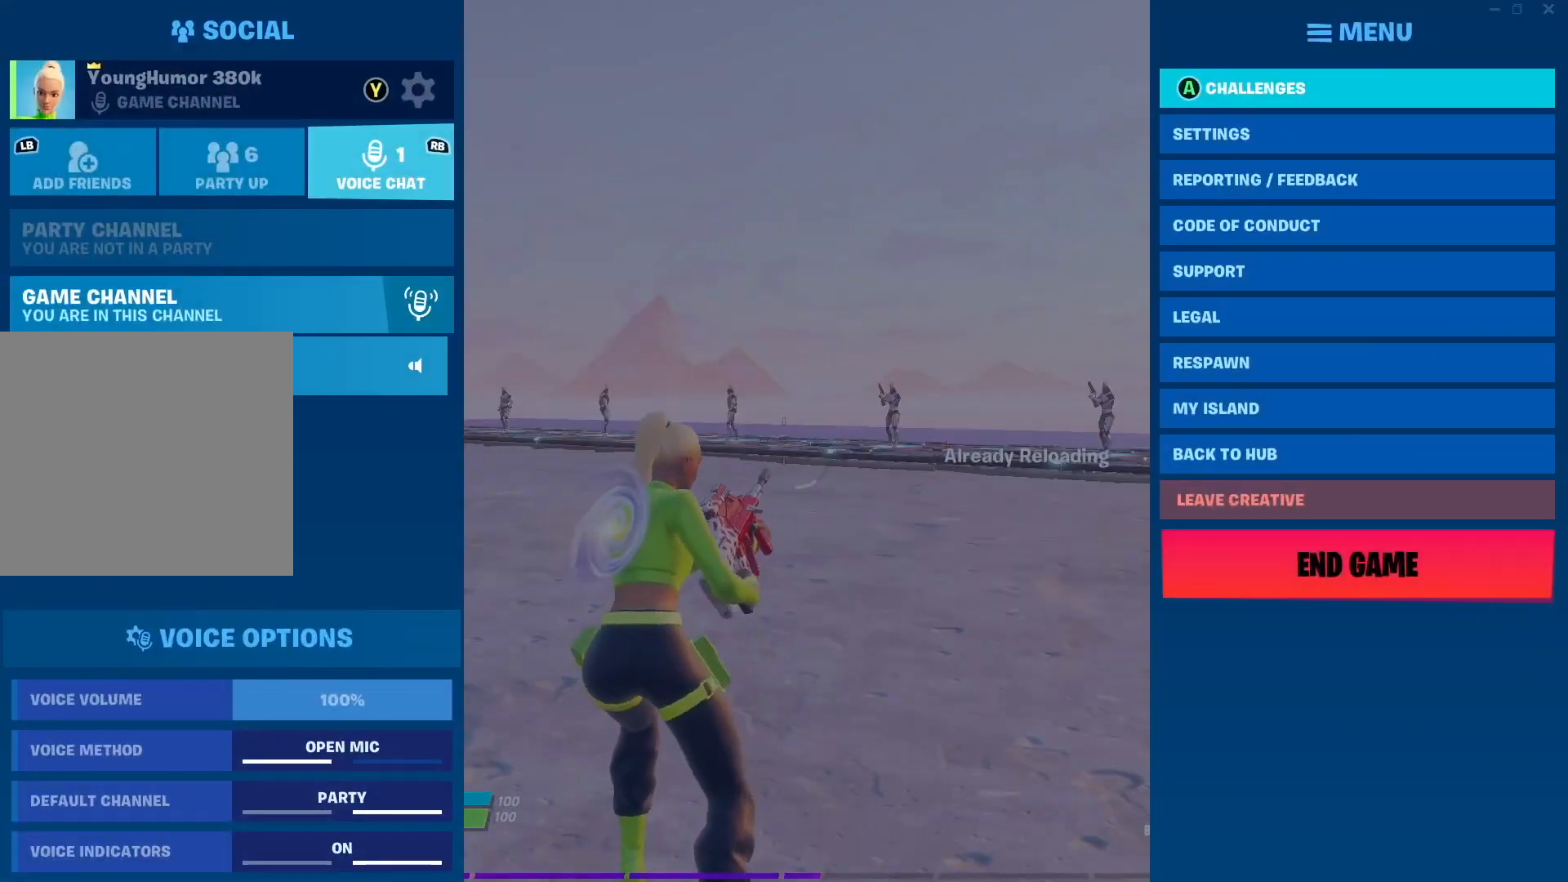
Gameplay with a controller (Xbox layout); each line is a JSON object with the inputs held at the frame after it. "events" lists button and stick changes between this image and that frame as [ms after this image, input, new state], when the widget could be followed in between.
{"buttons": [], "left_stick": "center", "right_stick": "down", "events": [[50, "DPAD_DOWN", "down"], [167, "DPAD_DOWN", "up"], [250, "A", "down"], [383, "A", "up"], [433, "right_stick", "down"]]}
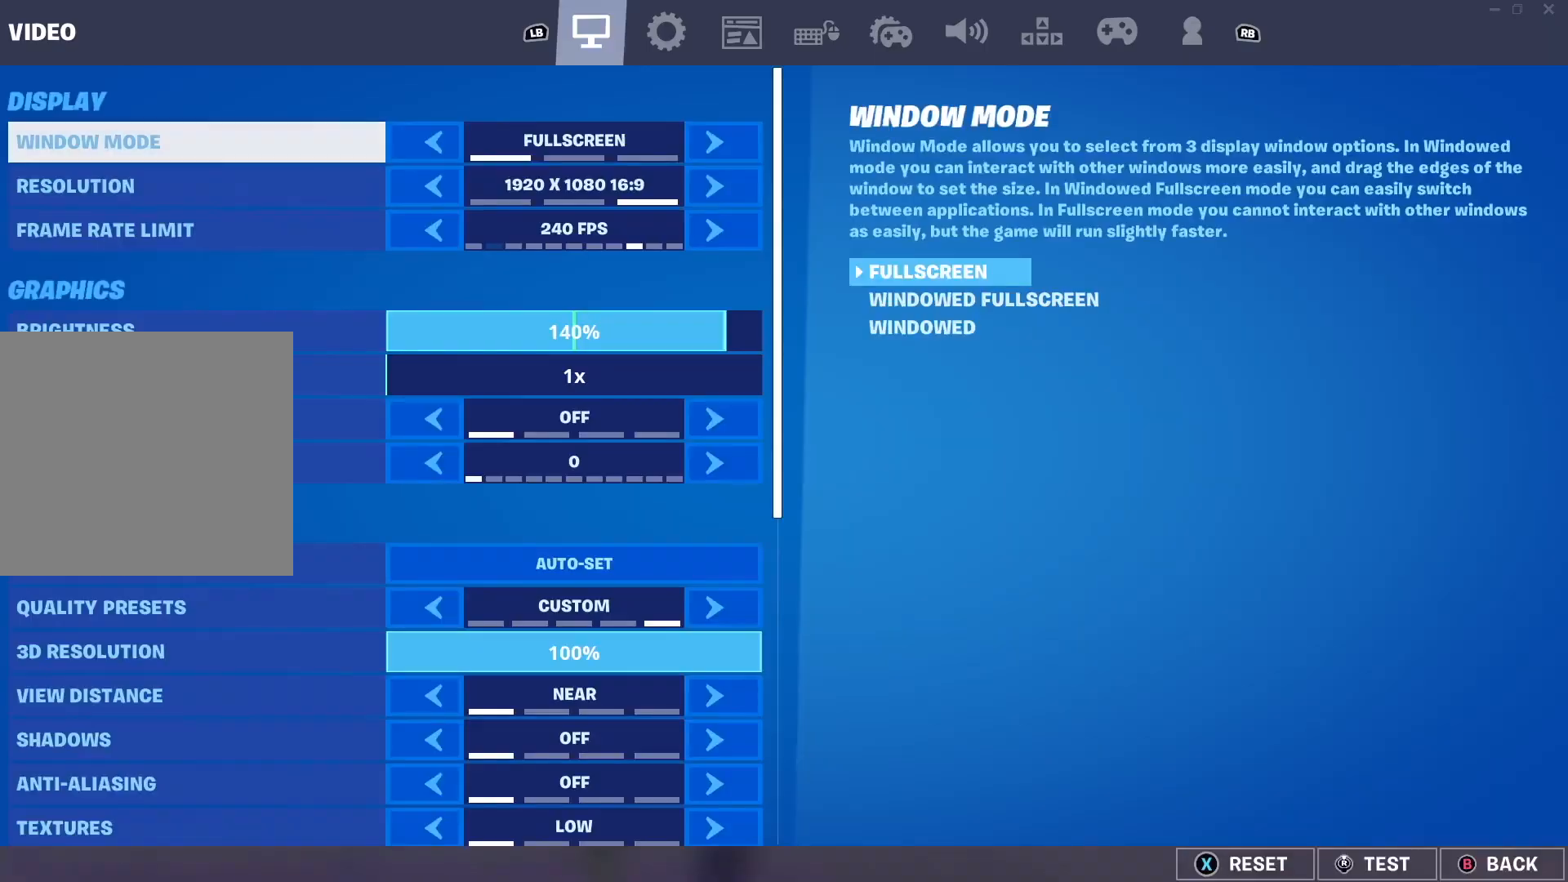
{"buttons": ["R1"], "left_stick": "center", "right_stick": "center", "events": [[67, "right_stick", "center"], [233, "R1", "down"], [283, "R1", "up"], [383, "R1", "down"], [417, "R1", "up"], [500, "R1", "down"]]}
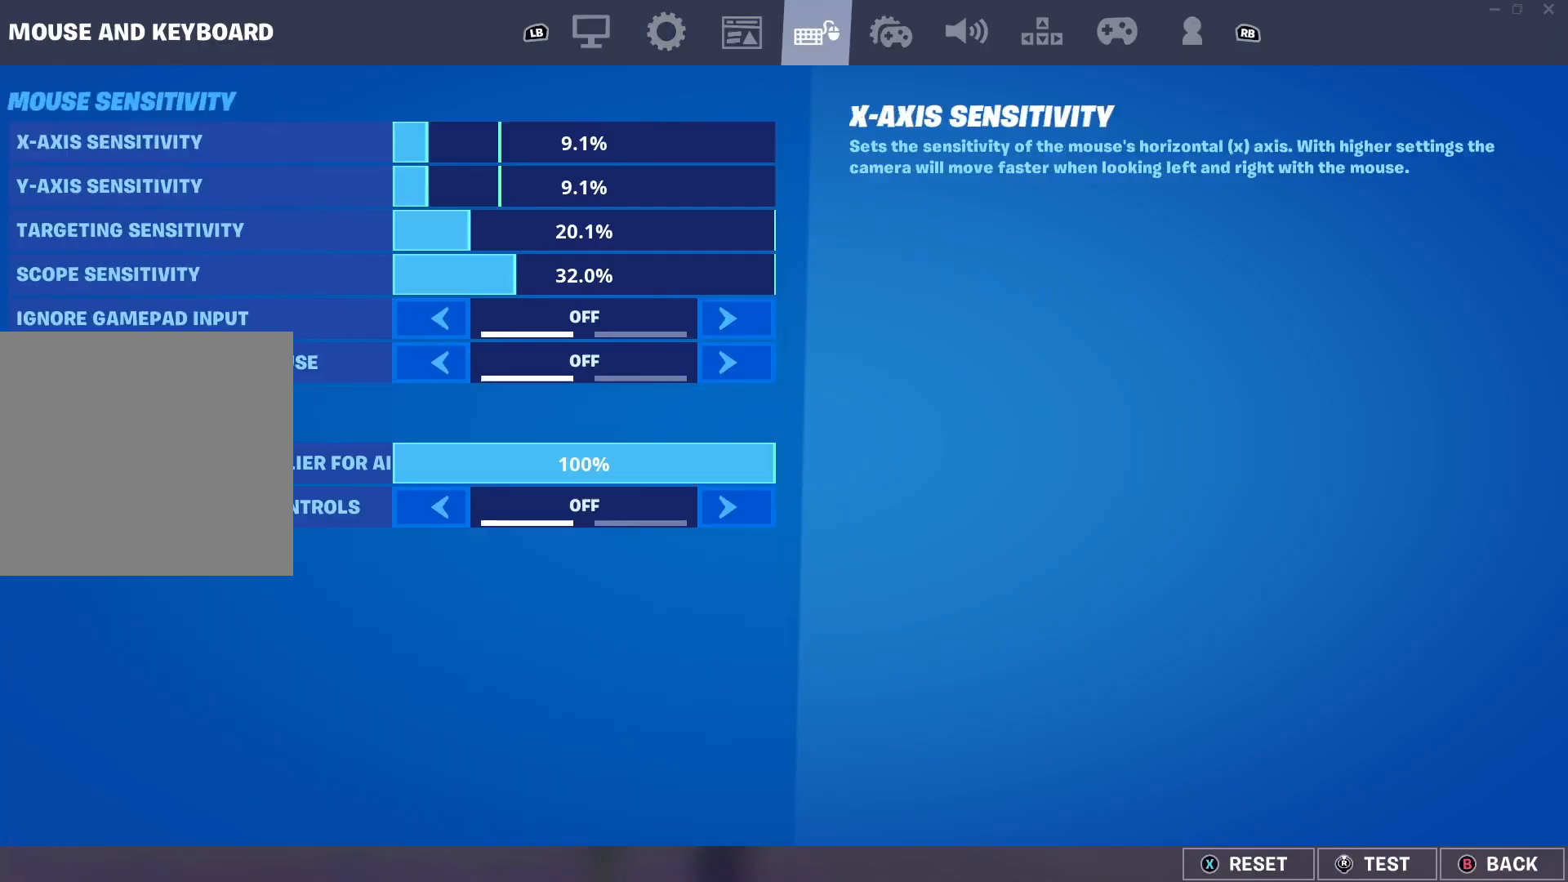
{"buttons": [], "left_stick": "center", "right_stick": "center", "events": [[67, "R1", "up"], [383, "R1", "down"], [450, "R1", "up"]]}
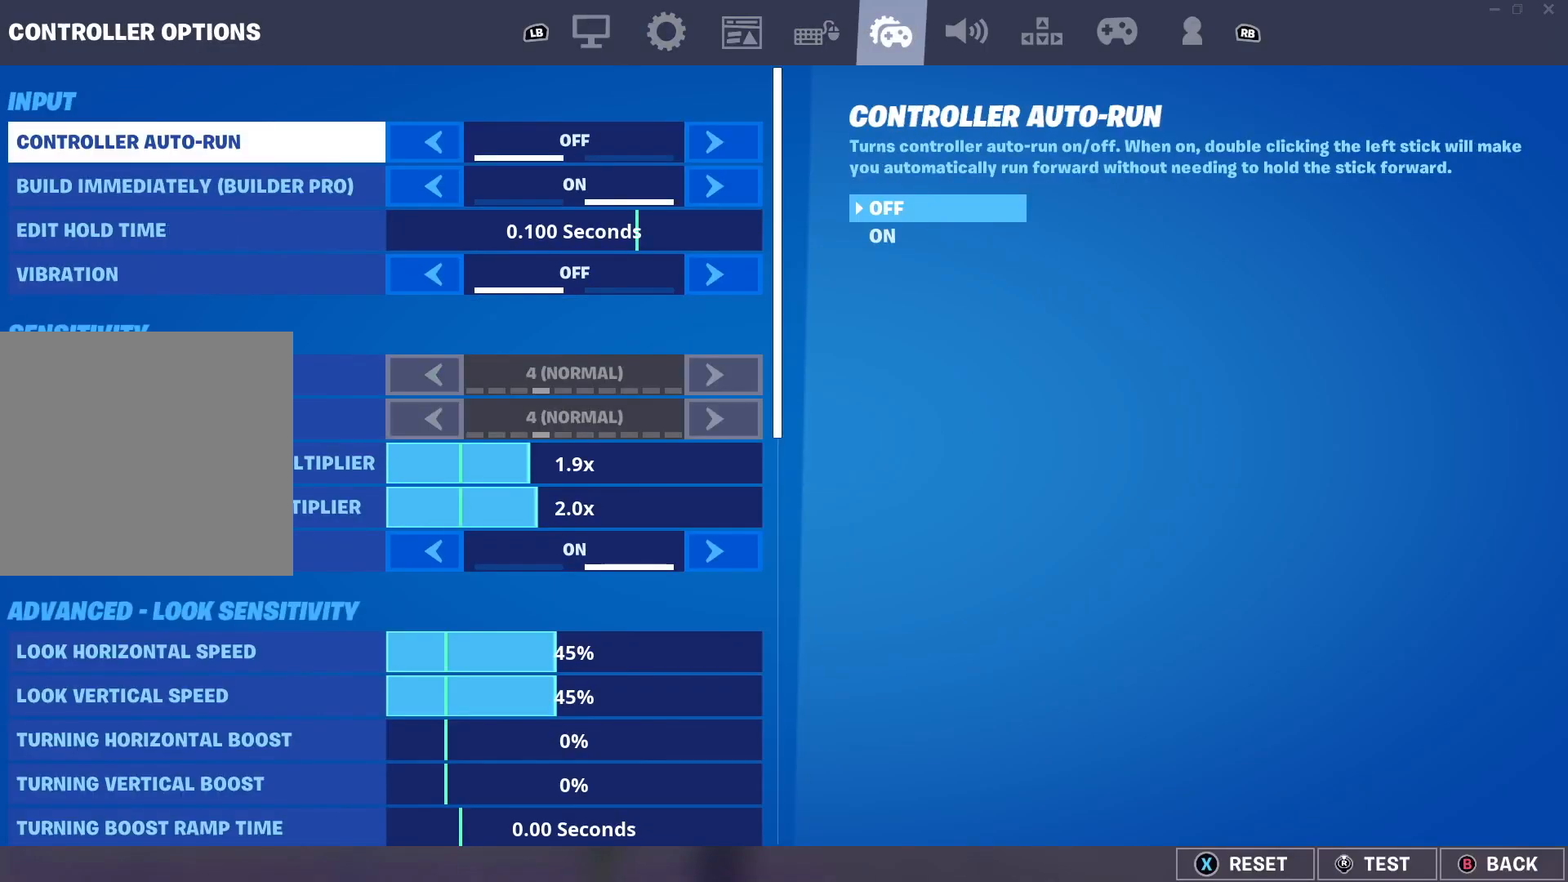
{"buttons": [], "left_stick": "center", "right_stick": "center", "events": []}
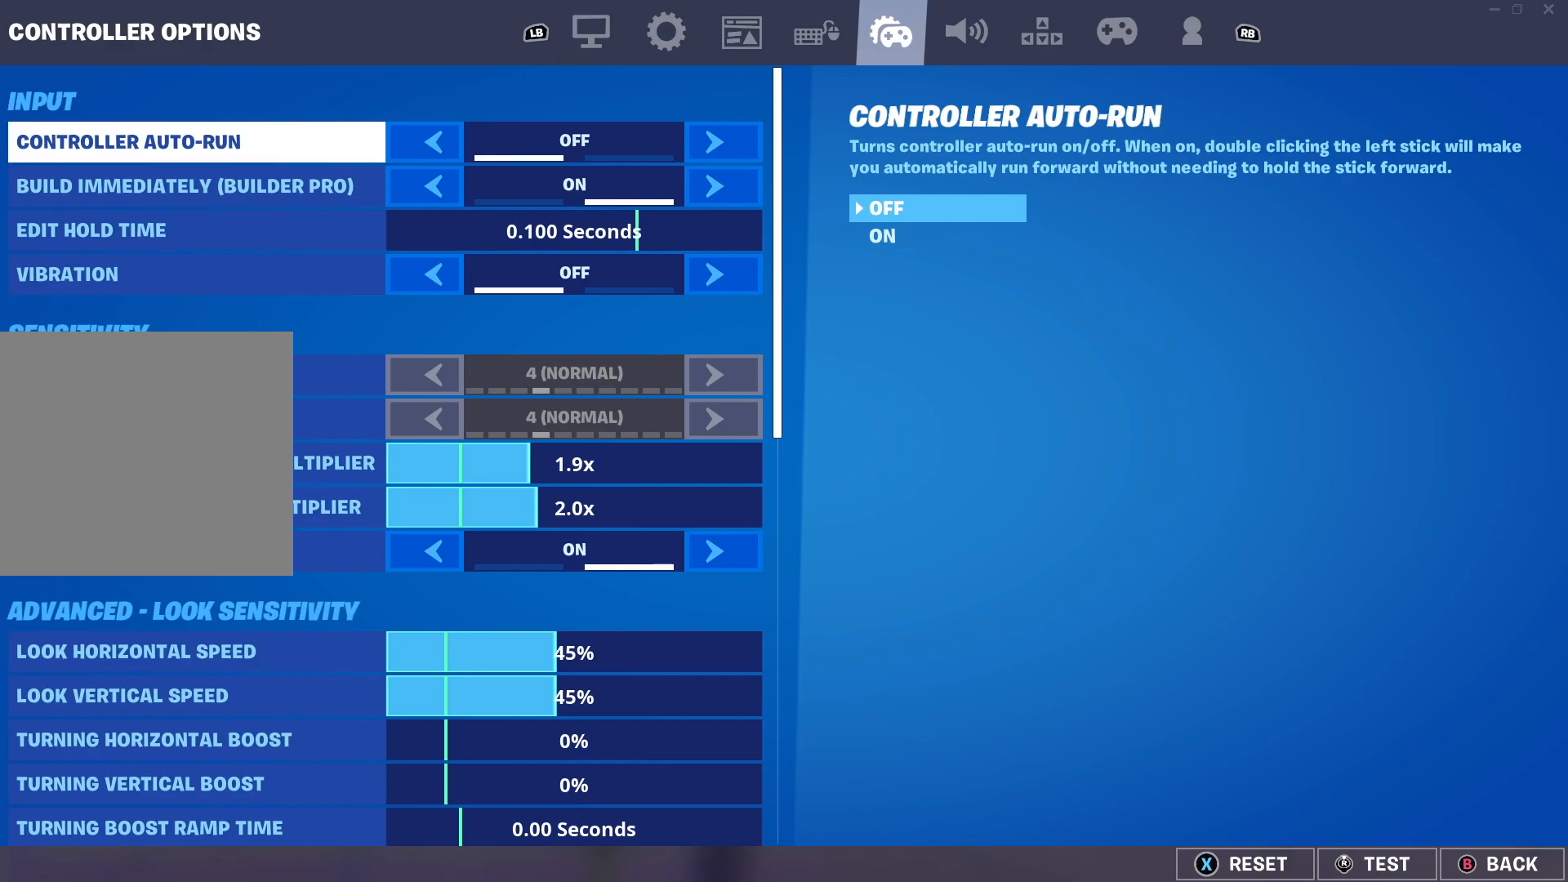
{"buttons": [], "left_stick": "center", "right_stick": "center", "events": []}
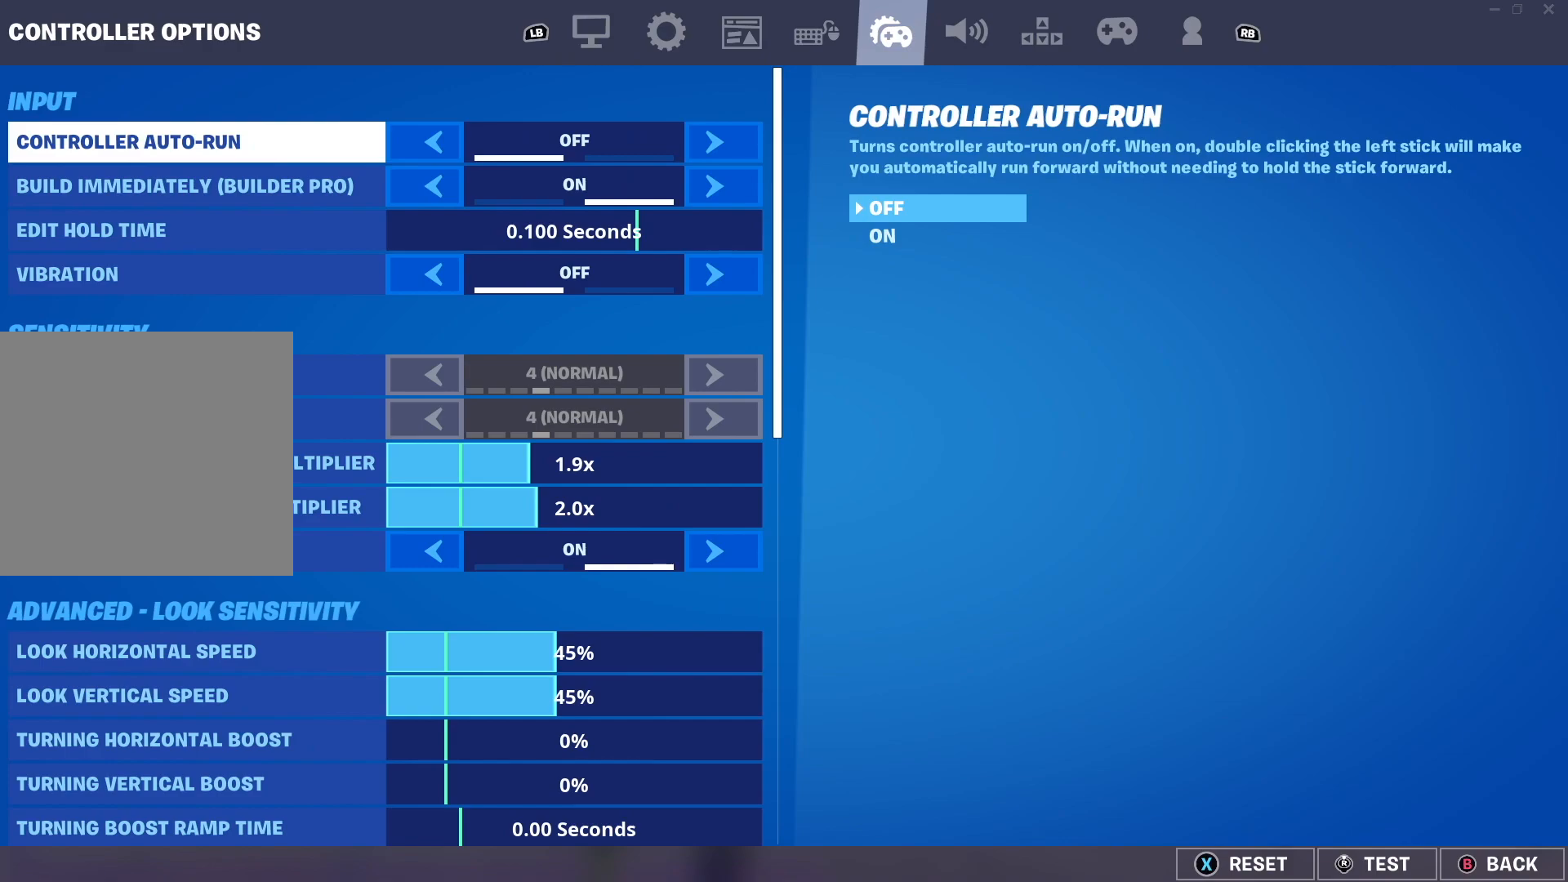
{"buttons": [], "left_stick": "center", "right_stick": "center", "events": []}
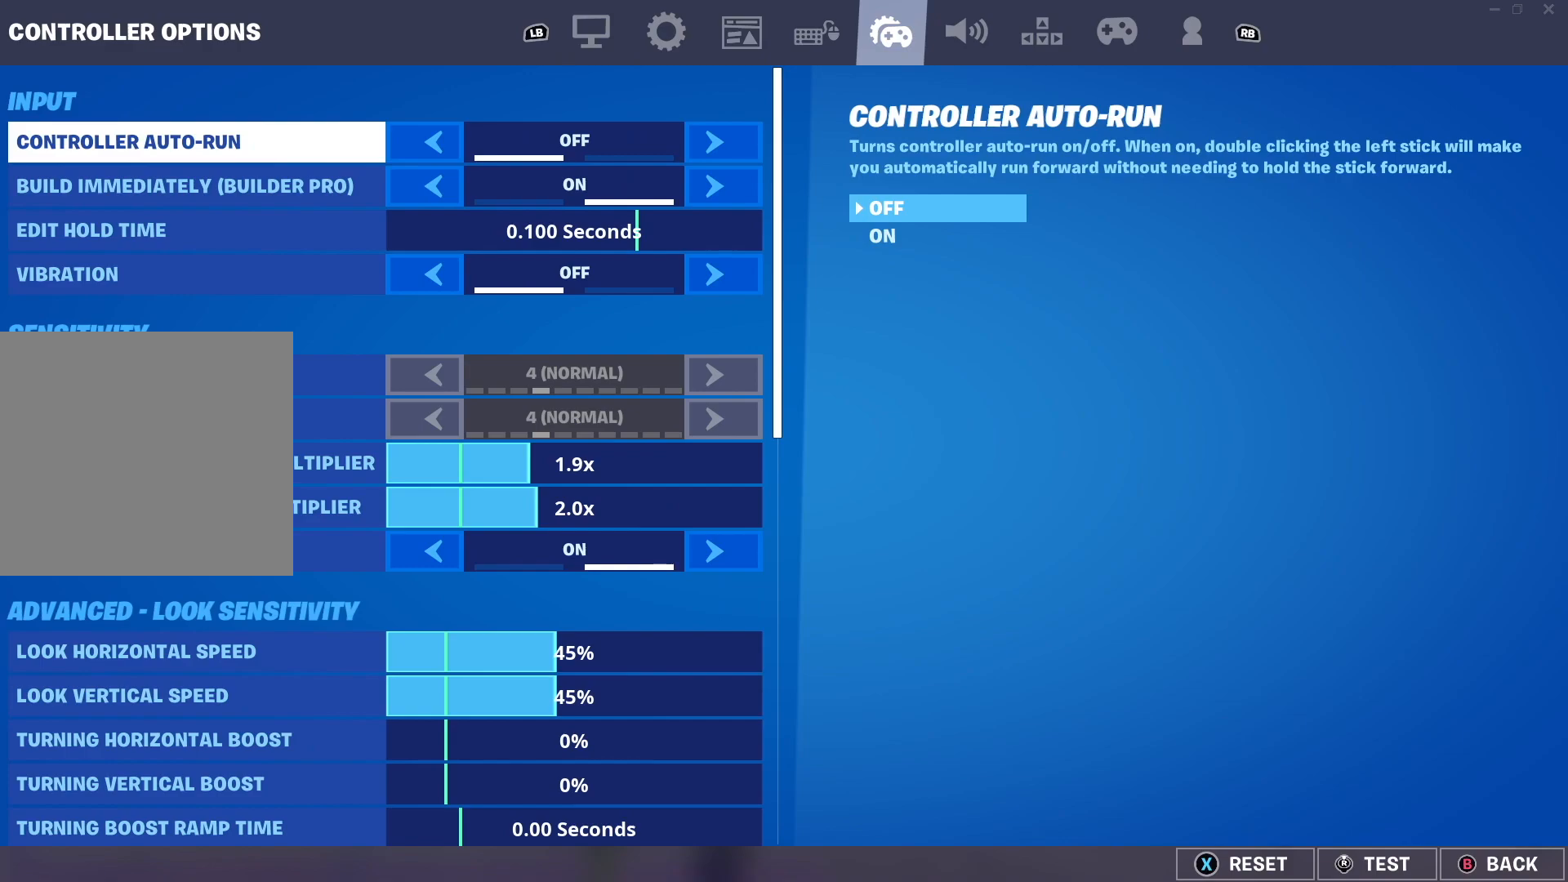
{"buttons": [], "left_stick": "center", "right_stick": "center", "events": [[83, "DPAD_DOWN", "down"], [483, "DPAD_DOWN", "up"]]}
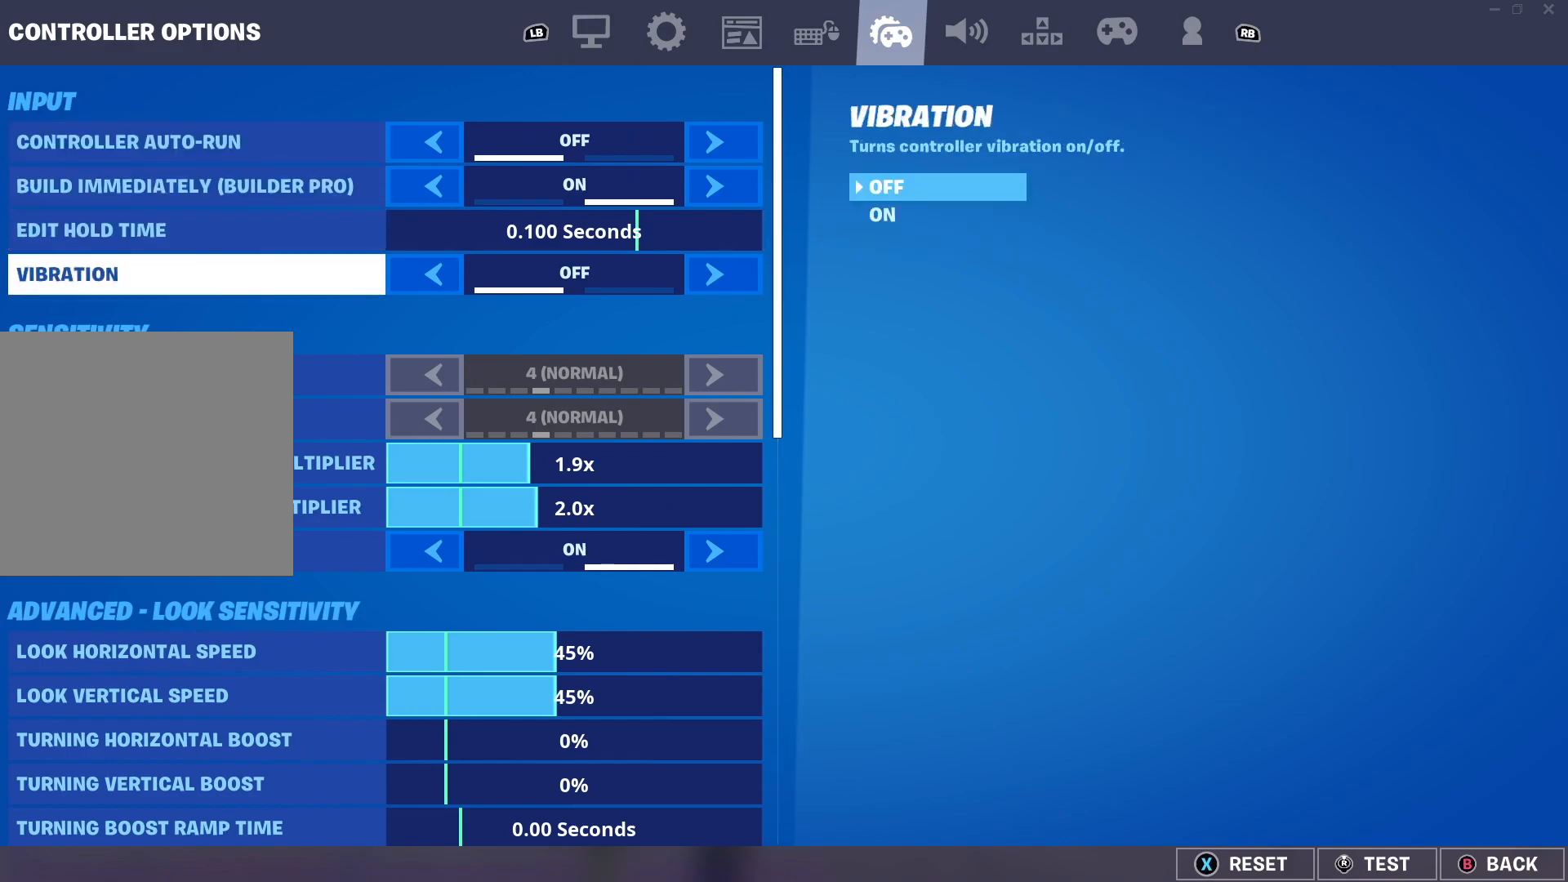
{"buttons": [], "left_stick": "center", "right_stick": "center", "events": [[150, "DPAD_DOWN", "down"], [433, "DPAD_DOWN", "up"]]}
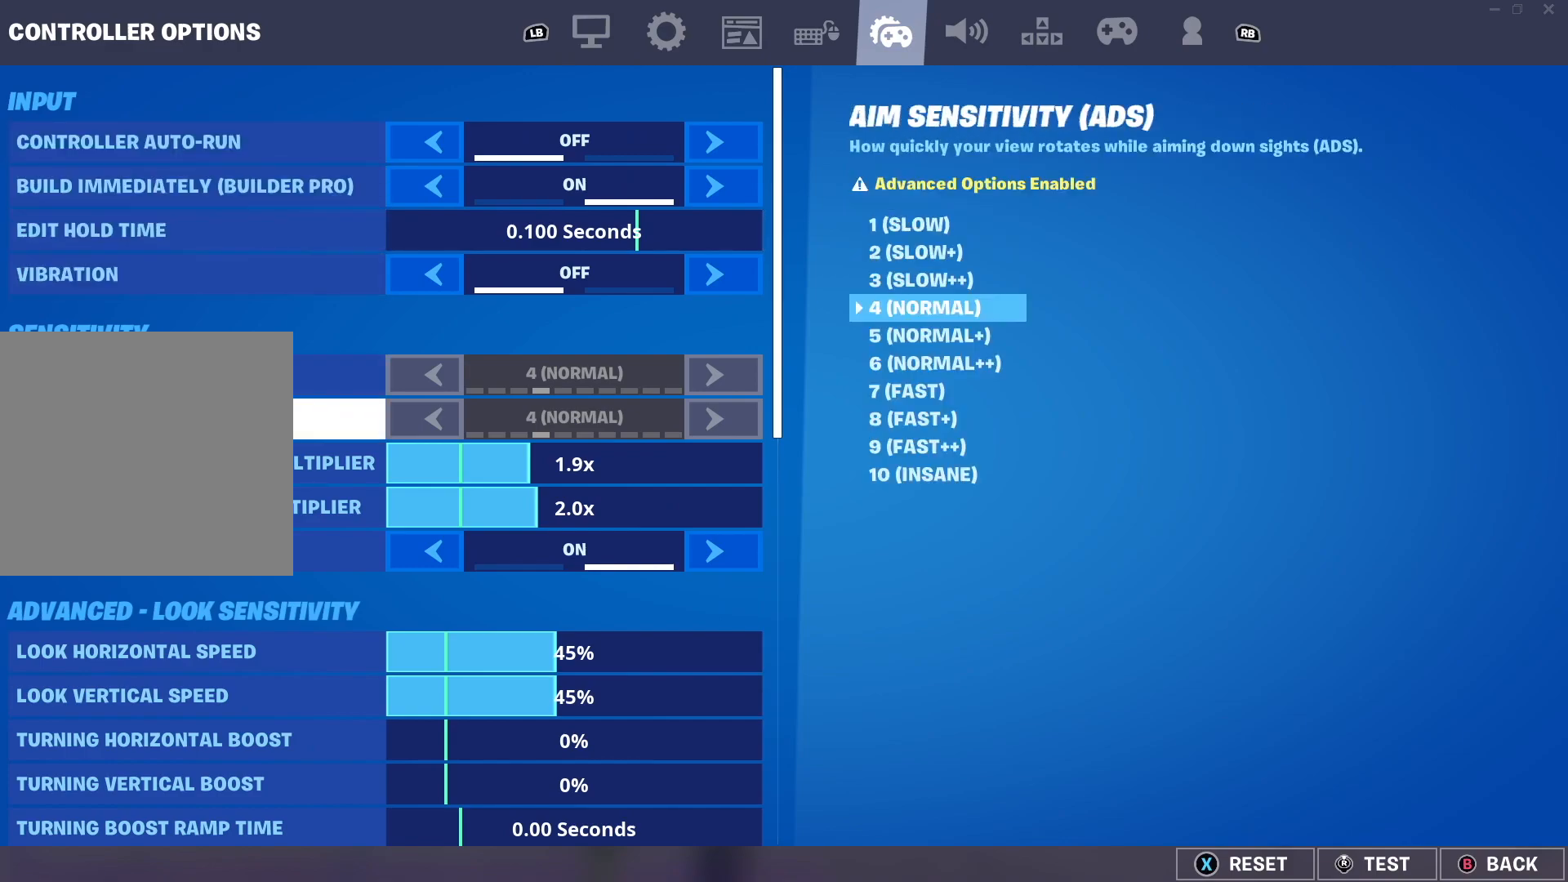
{"buttons": [], "left_stick": "center", "right_stick": "center", "events": [[83, "DPAD_DOWN", "down"], [217, "DPAD_DOWN", "up"]]}
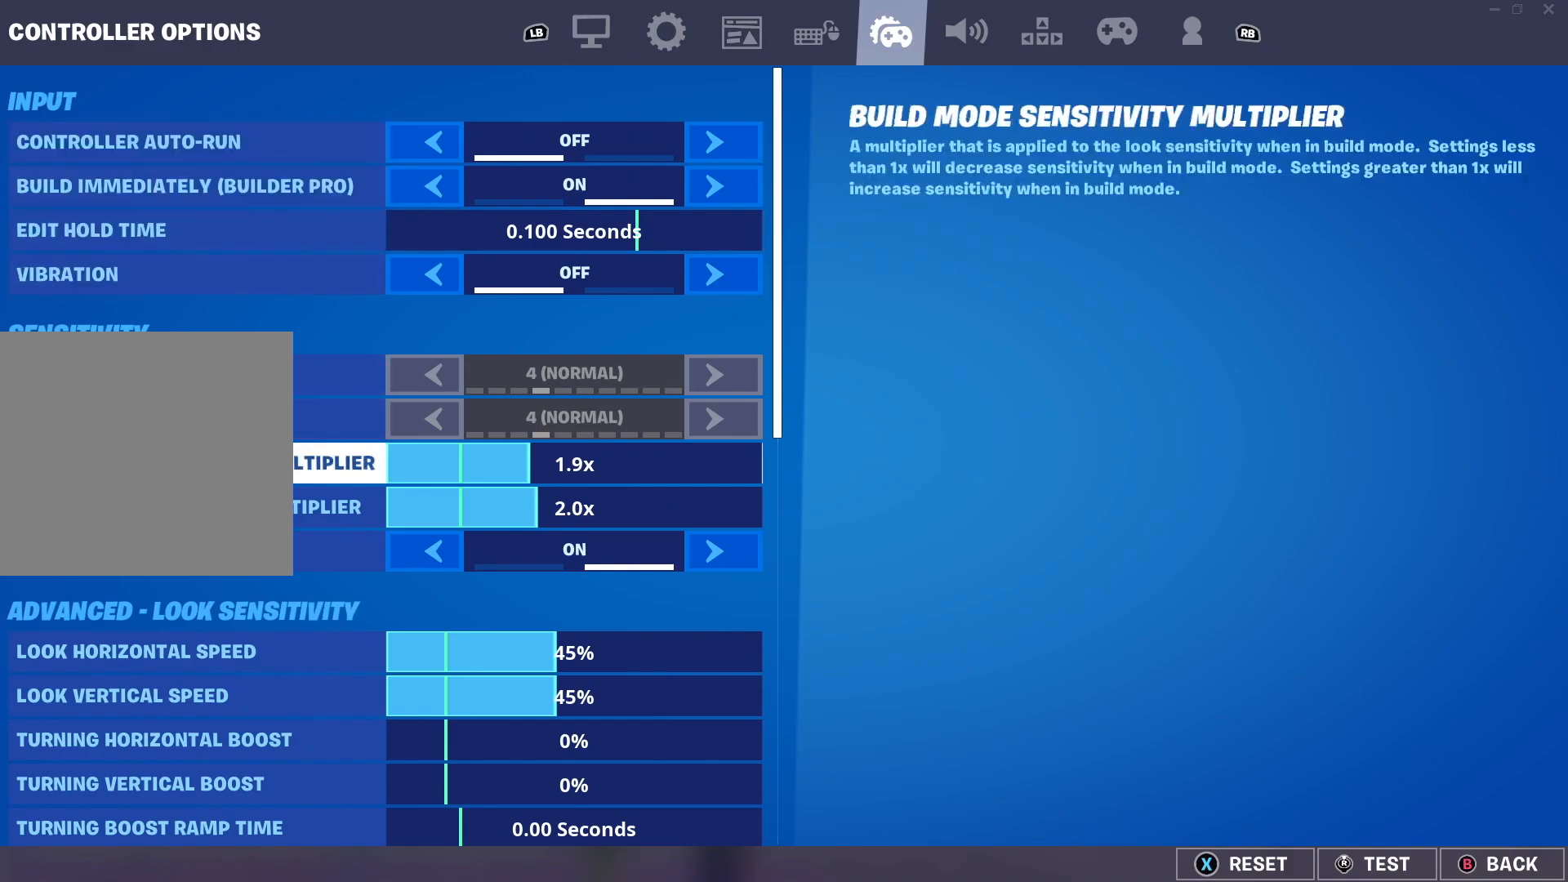
{"buttons": [], "left_stick": "center", "right_stick": "center", "events": []}
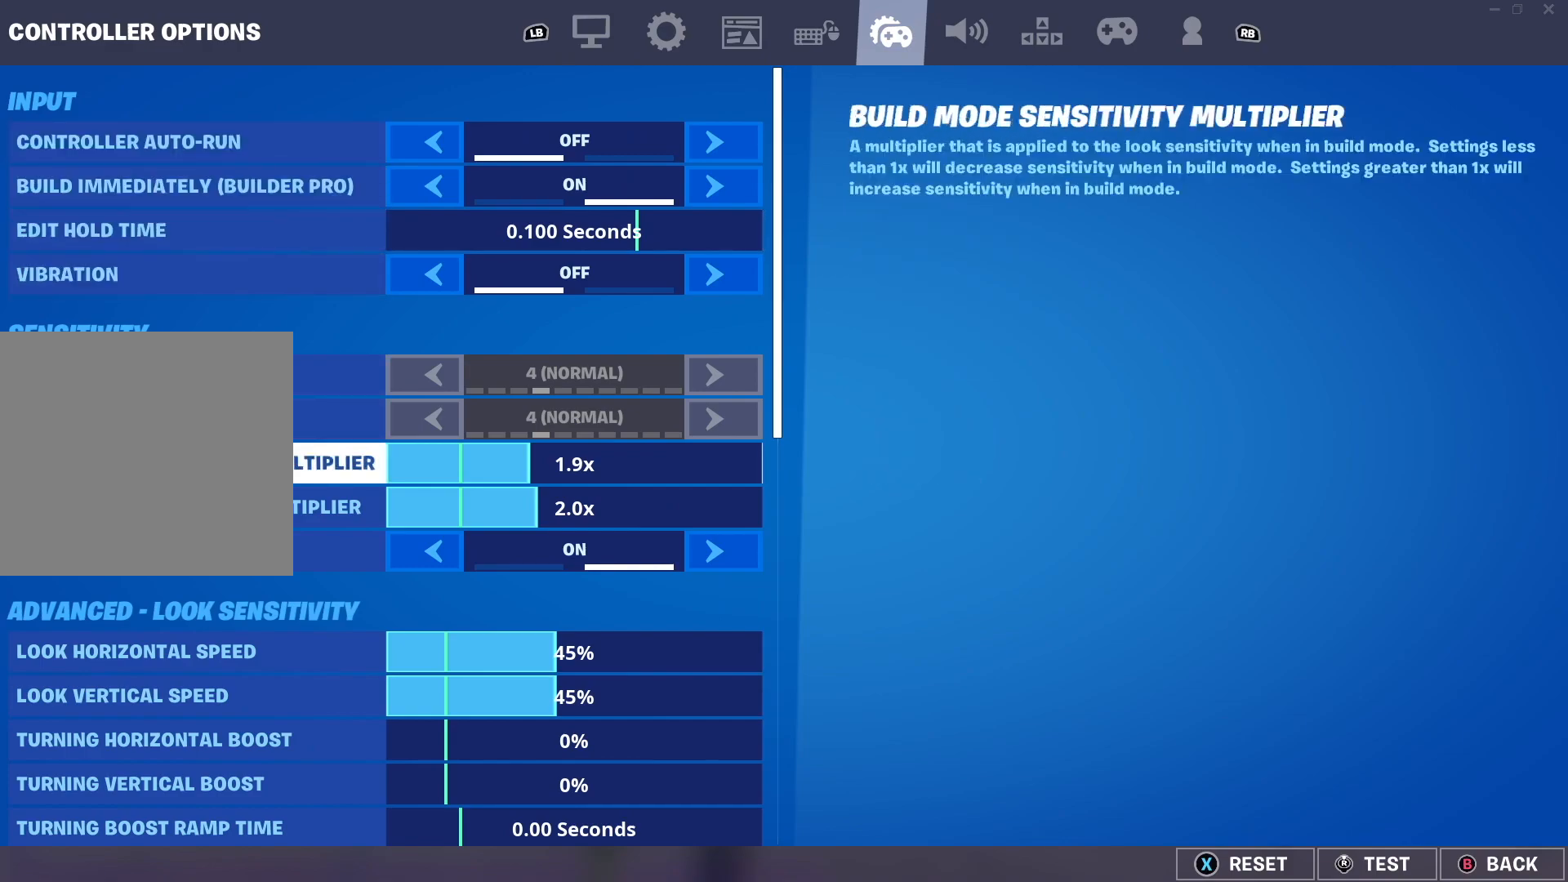
{"buttons": [], "left_stick": "center", "right_stick": "center", "events": [[333, "DPAD_DOWN", "down"], [450, "DPAD_DOWN", "up"]]}
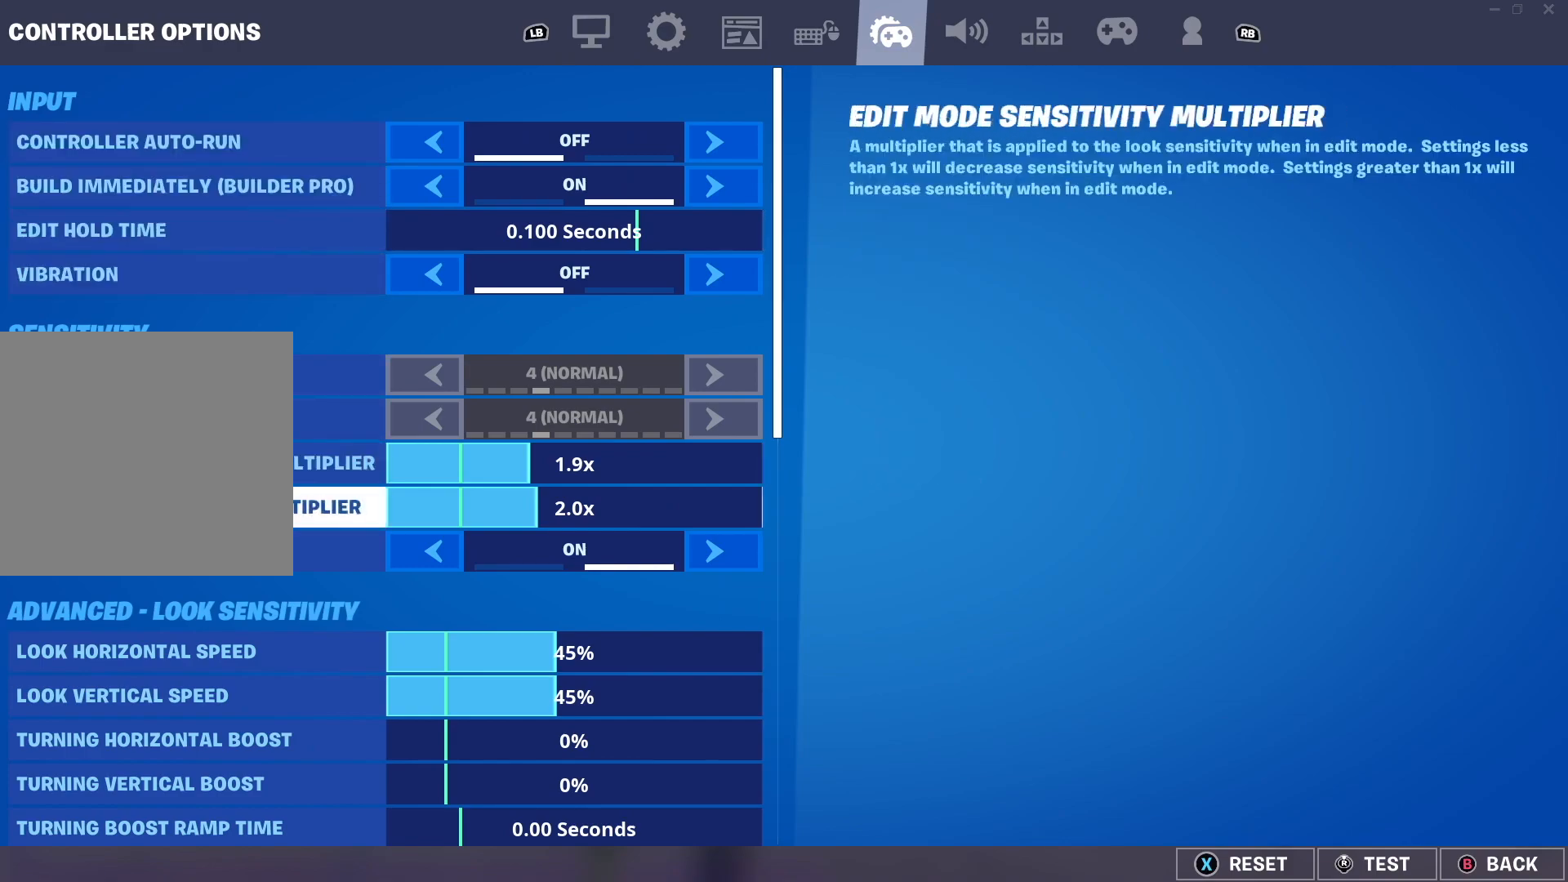
{"buttons": [], "left_stick": "center", "right_stick": "center", "events": [[50, "DPAD_DOWN", "down"], [150, "DPAD_DOWN", "up"], [217, "DPAD_DOWN", "down"], [333, "DPAD_DOWN", "up"]]}
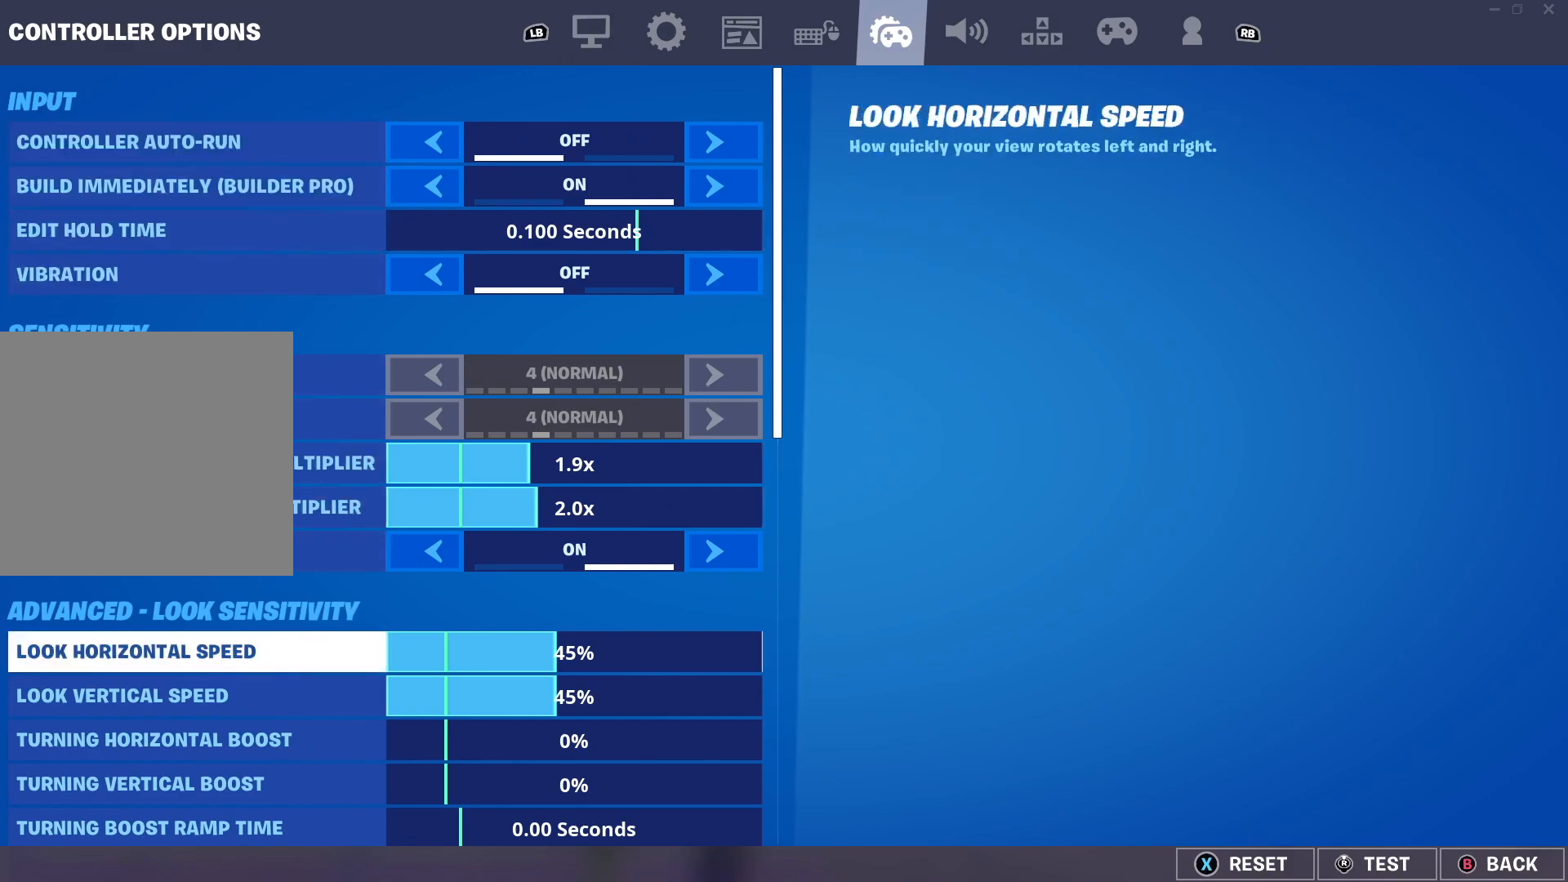
{"buttons": [], "left_stick": "center", "right_stick": "center", "events": [[183, "DPAD_DOWN", "down"], [300, "DPAD_DOWN", "up"]]}